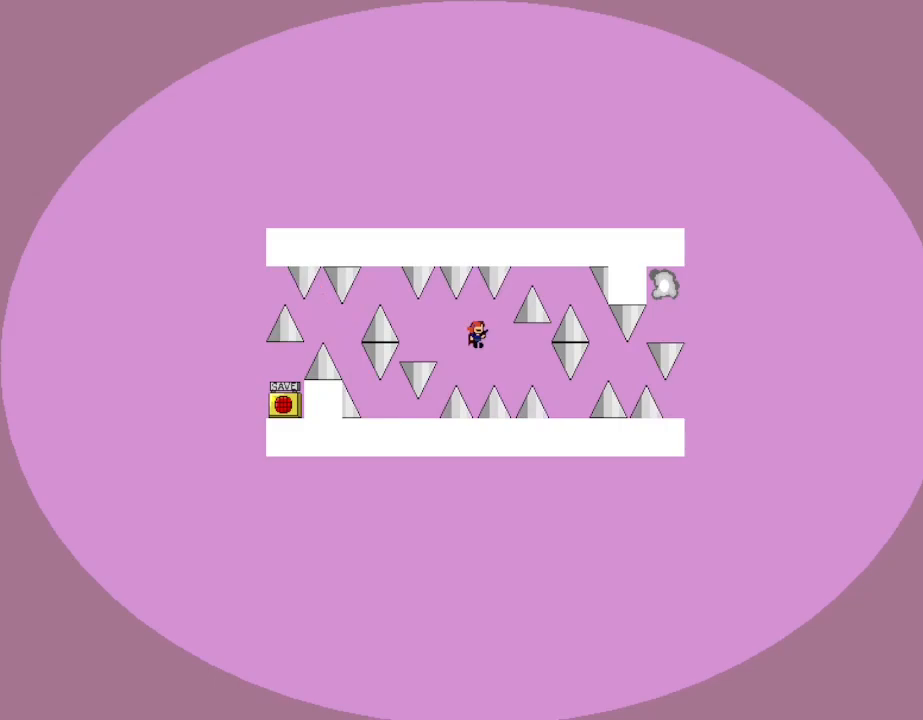
Gameplay with keyboard; each line is a JSON object with the keys held at the frame after it. "events" lists presses ("down") and releases ("up") of "down", "l_up", "left", "r", "r_up", "right", "up" and "z" between this image and that frame as [ms after this image, input, new state], when the widget could be followed in between. No other keys are recorded. Mouse input is not recorded. Key names are as the overlay labels them; some are game actions (e.g. jump) rather than physical keys.
{"keys": ["right"], "events": [[183, "right", "up"], [233, "l_up", "down"], [267, "l_up", "up"], [417, "right", "down"]]}
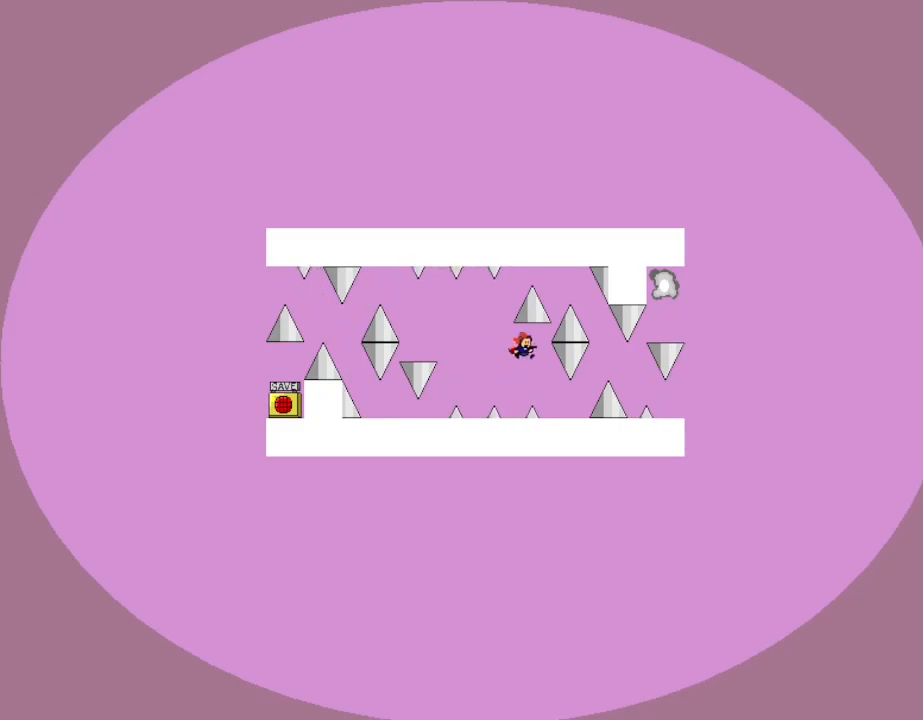
{"keys": [], "events": [[267, "right", "up"]]}
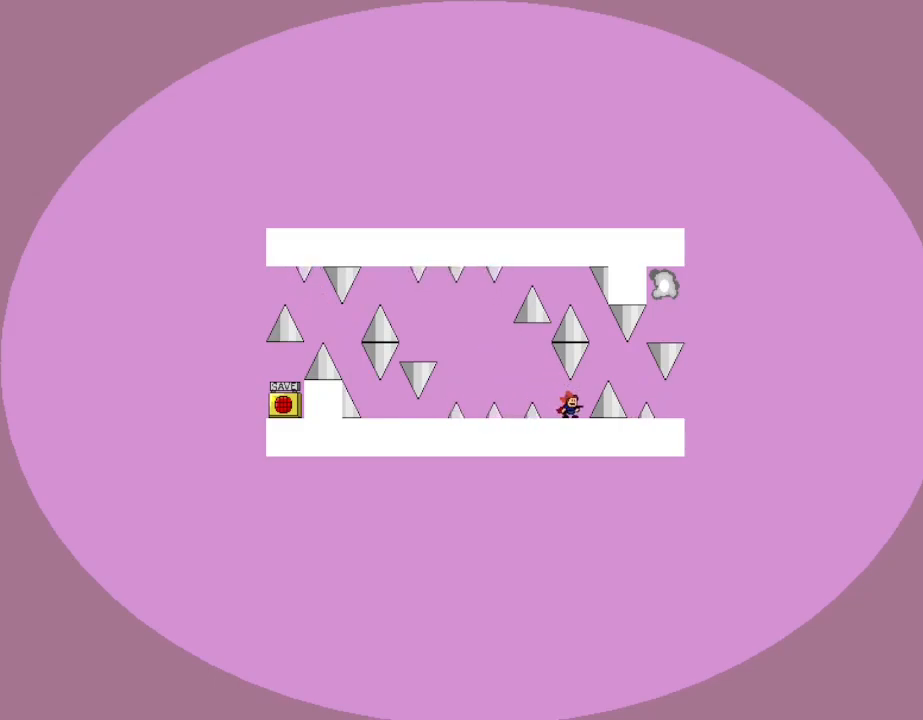
{"keys": [], "events": [[267, "right", "down"], [300, "l_up", "down"], [400, "l_up", "up"], [467, "right", "up"]]}
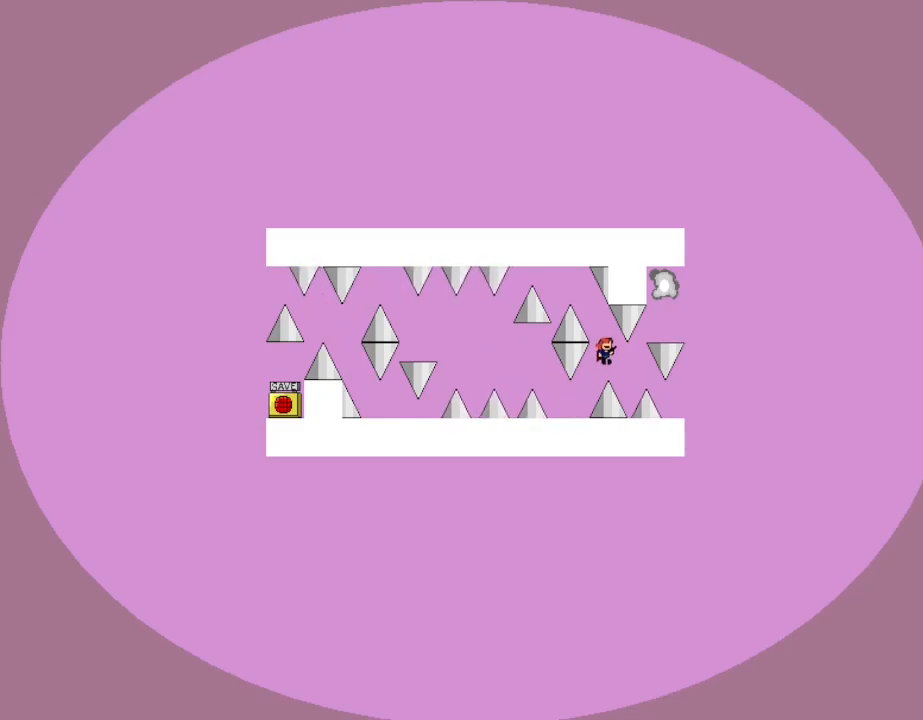
{"keys": [], "events": [[117, "right", "down"], [267, "l_up", "down"], [300, "l_up", "up"], [317, "right", "up"]]}
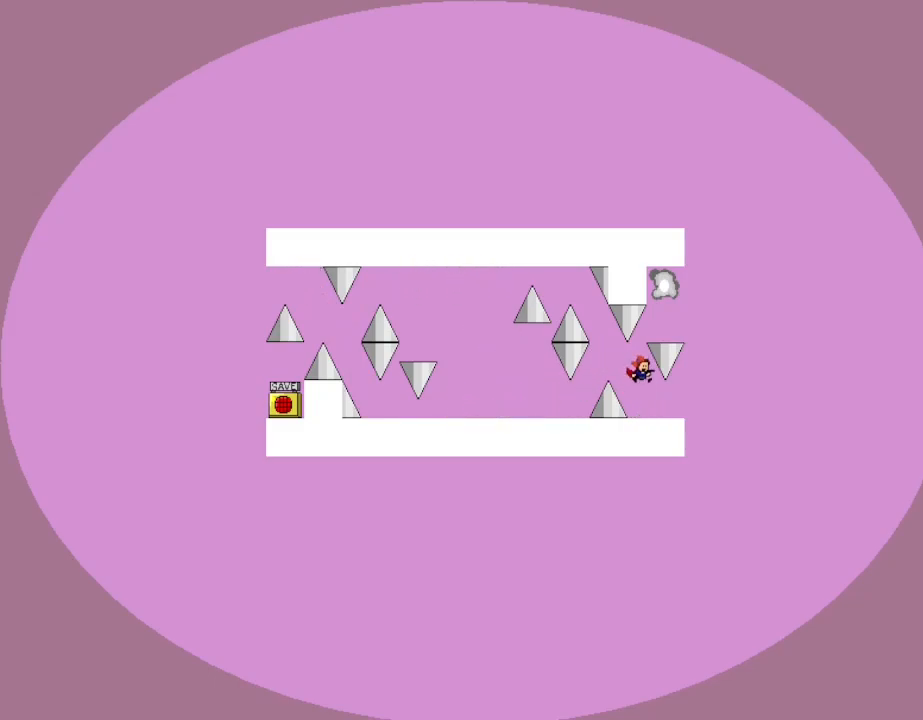
{"keys": [], "events": [[67, "right", "down"], [467, "right", "up"]]}
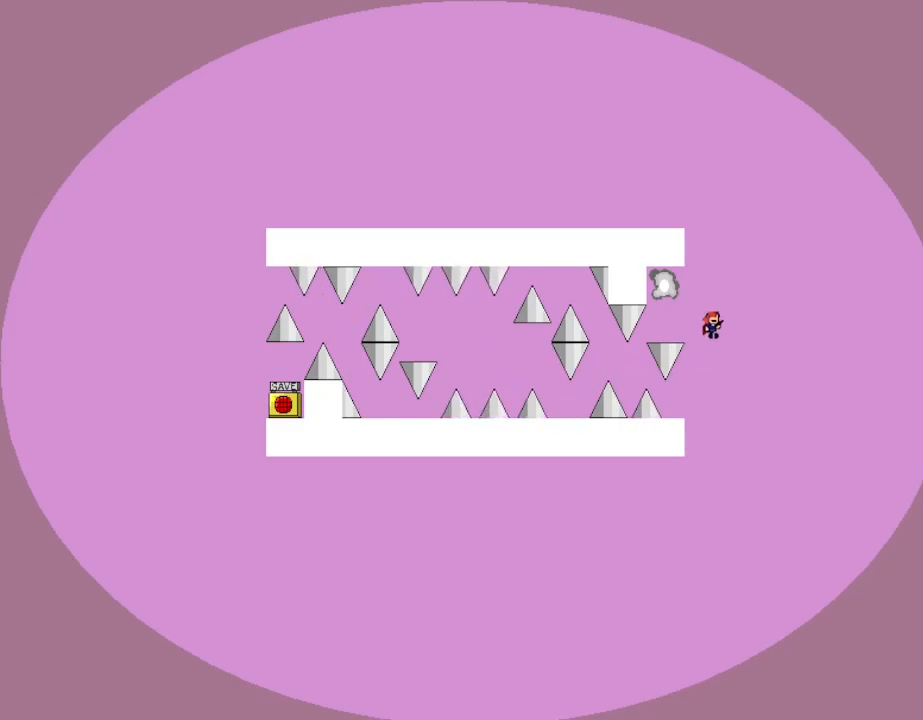
{"keys": [], "events": [[167, "left", "down"], [200, "l_up", "down"], [250, "l_up", "up"], [350, "left", "up"]]}
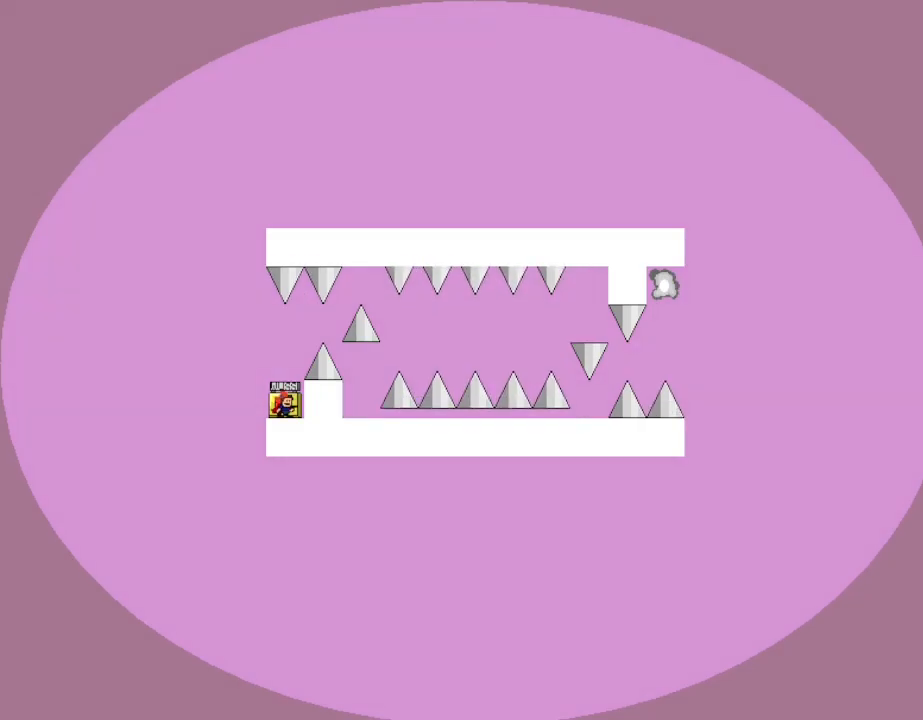
{"keys": [], "events": [[350, "z", "down"], [500, "z", "up"]]}
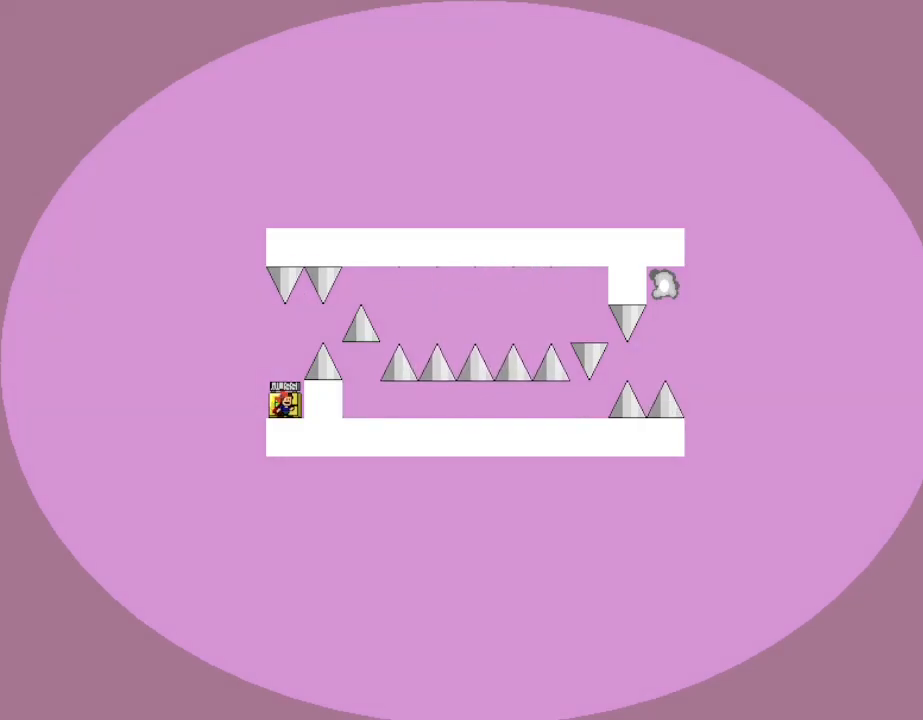
{"keys": ["l_up"], "events": [[117, "right", "down"], [317, "right", "up"], [333, "z", "down"], [367, "z", "up"], [433, "l_up", "down"]]}
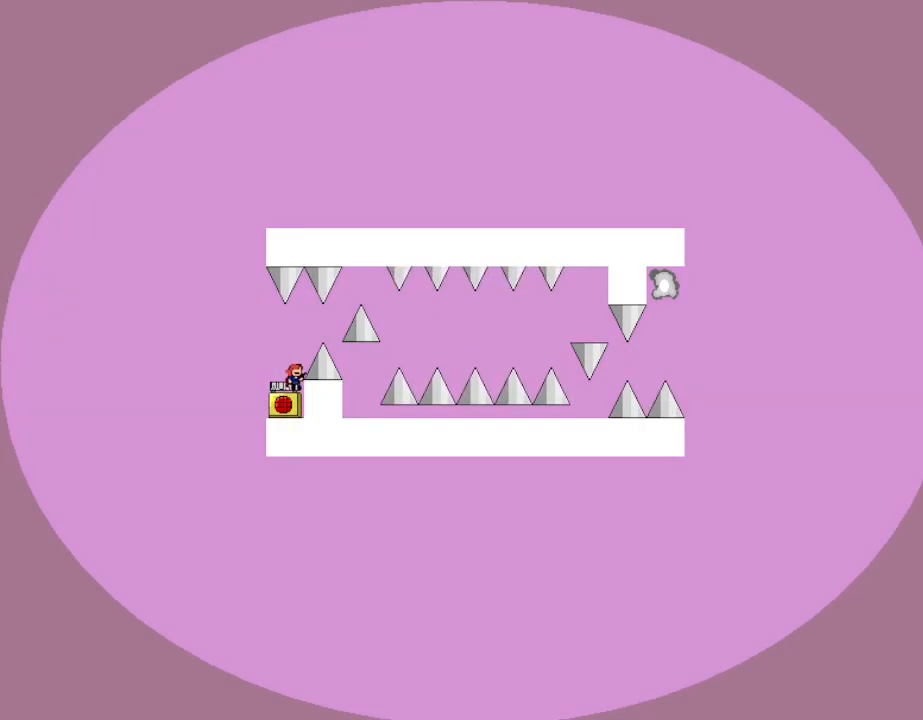
{"keys": [], "events": [[83, "right", "down"], [167, "l_up", "up"], [283, "l_up", "down"], [417, "l_up", "up"], [417, "right", "up"]]}
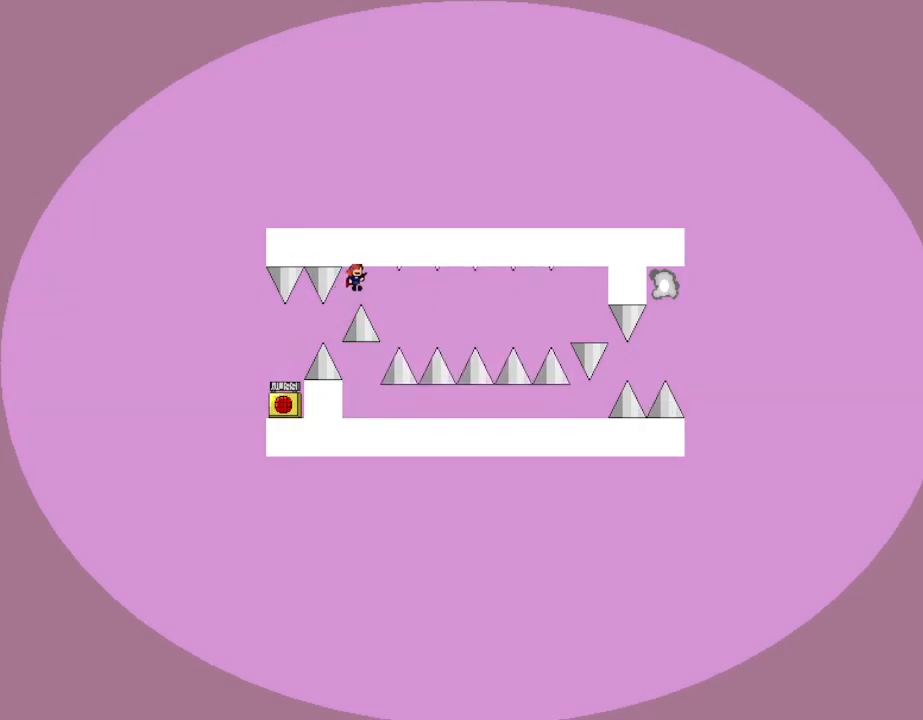
{"keys": [], "events": [[33, "right", "down"], [233, "right", "up"], [283, "left", "down"], [500, "left", "up"]]}
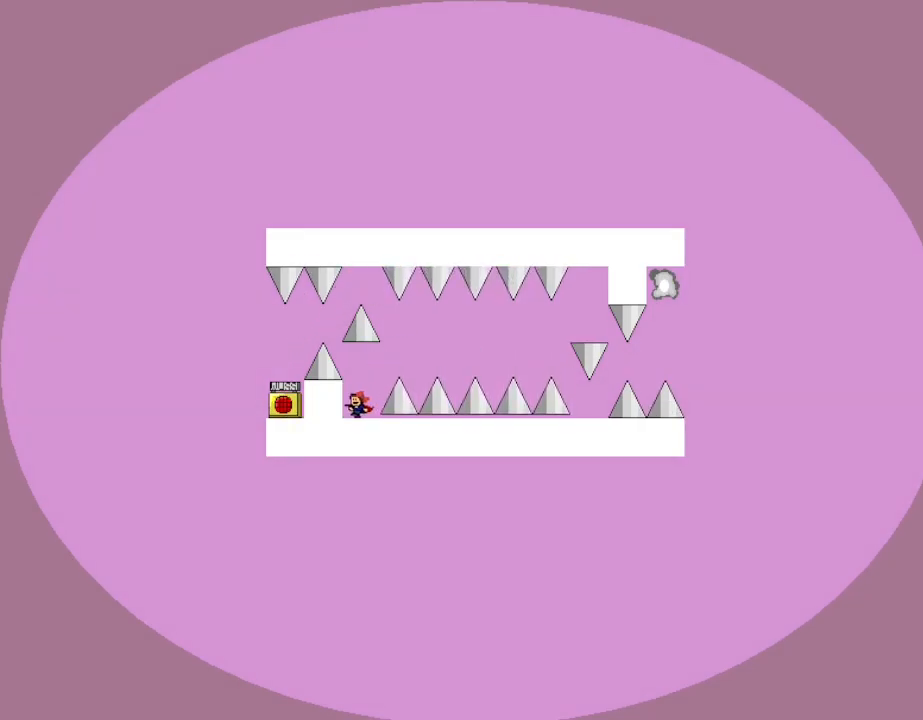
{"keys": [], "events": [[367, "right", "down"], [400, "right", "up"]]}
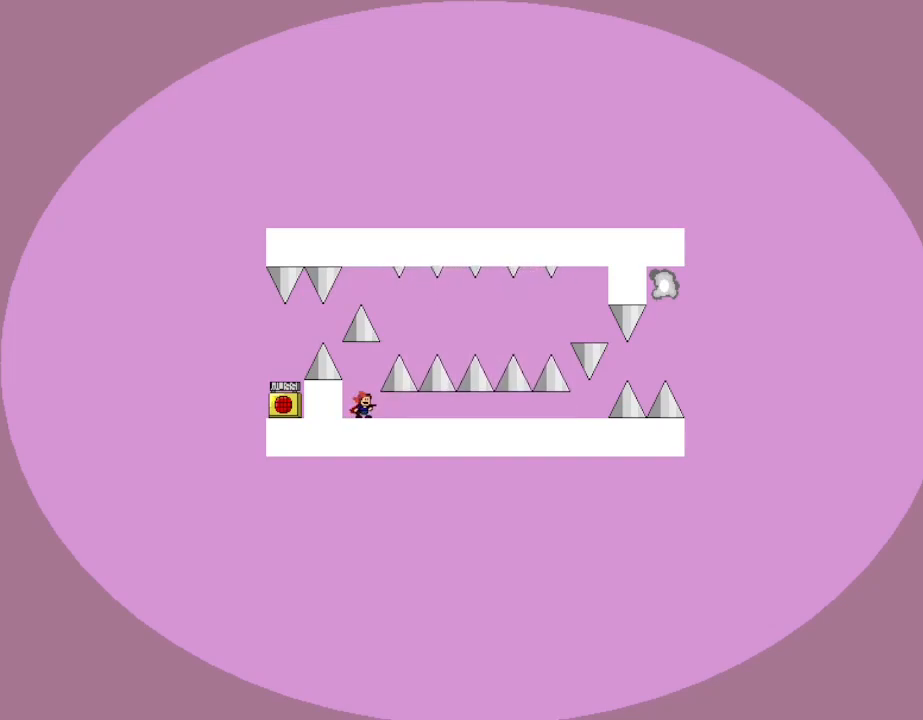
{"keys": [], "events": []}
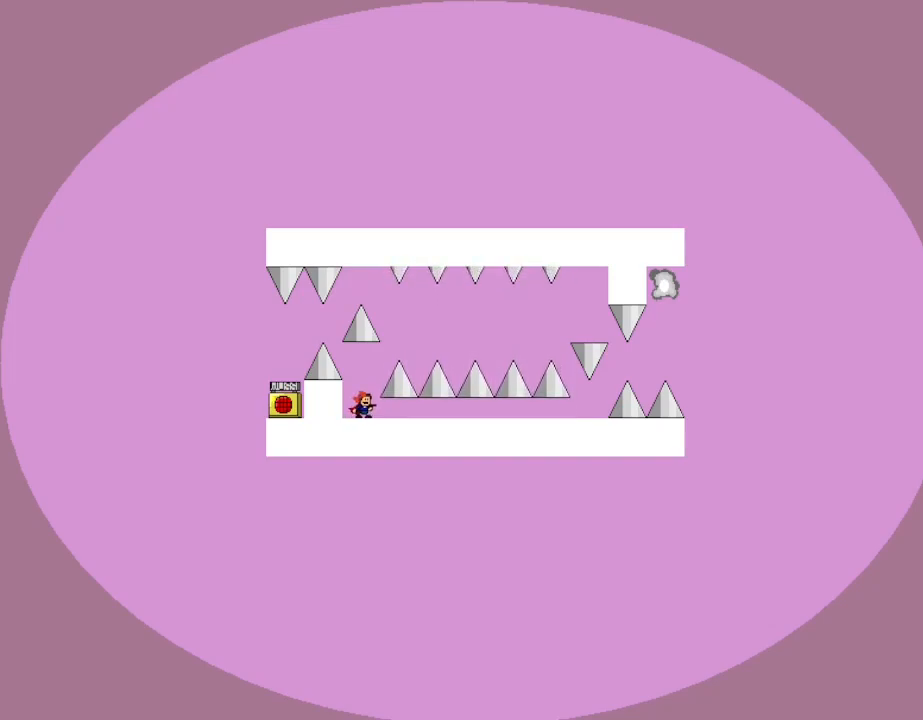
{"keys": ["l_up", "right"], "events": [[267, "right", "down"], [283, "l_up", "down"]]}
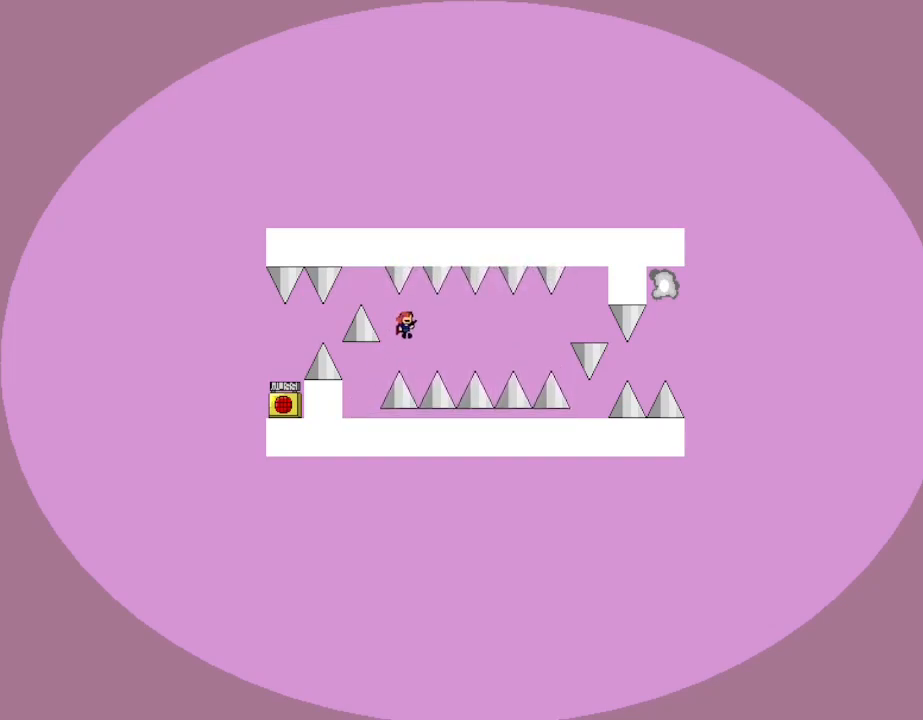
{"keys": ["right"], "events": [[300, "l_up", "up"], [383, "l_up", "down"], [417, "l_up", "up"]]}
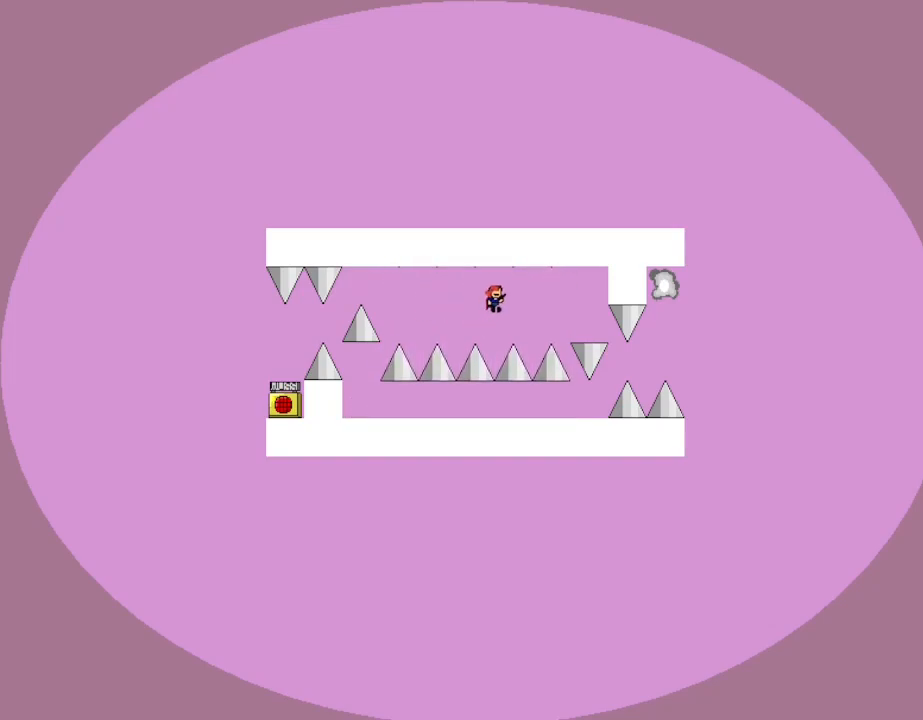
{"keys": ["right"], "events": []}
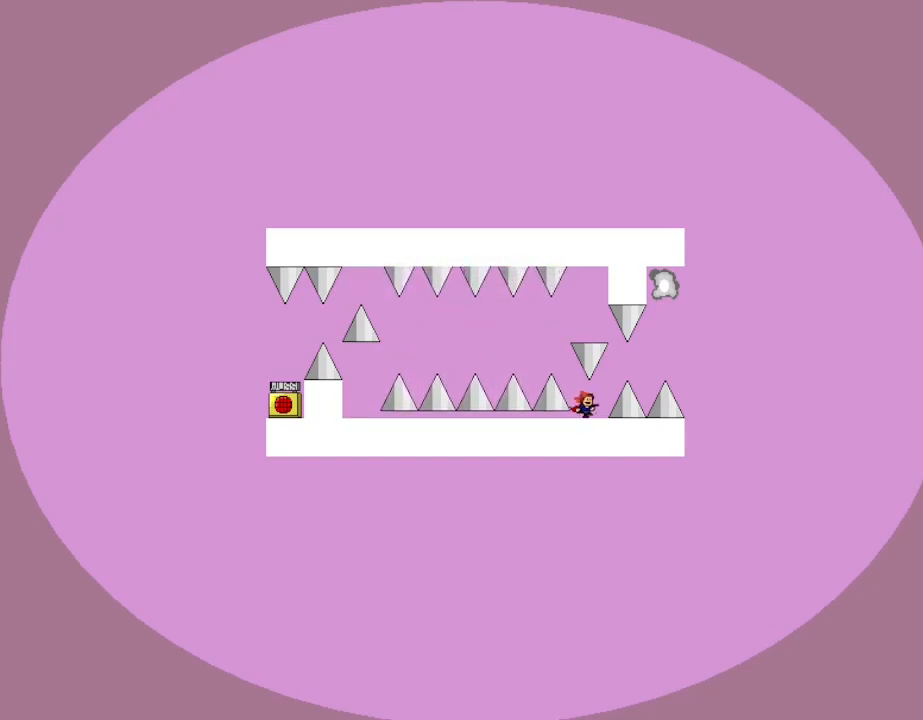
{"keys": ["right"], "events": [[50, "right", "up"], [483, "right", "down"]]}
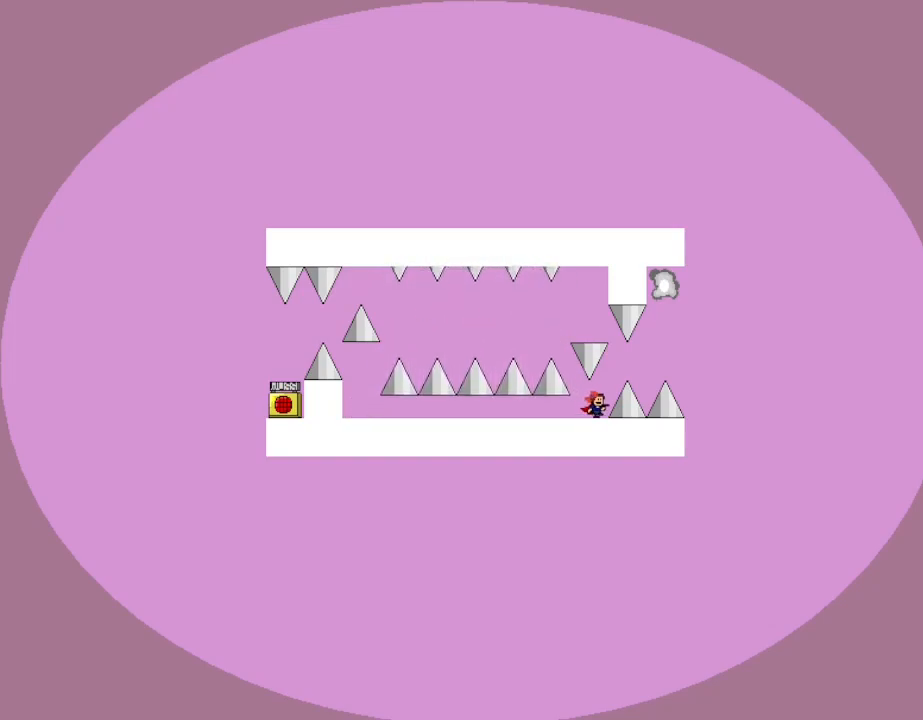
{"keys": ["l_up", "right"], "events": [[17, "right", "up"], [200, "l_up", "down"], [200, "right", "down"], [267, "l_up", "up"], [467, "l_up", "down"]]}
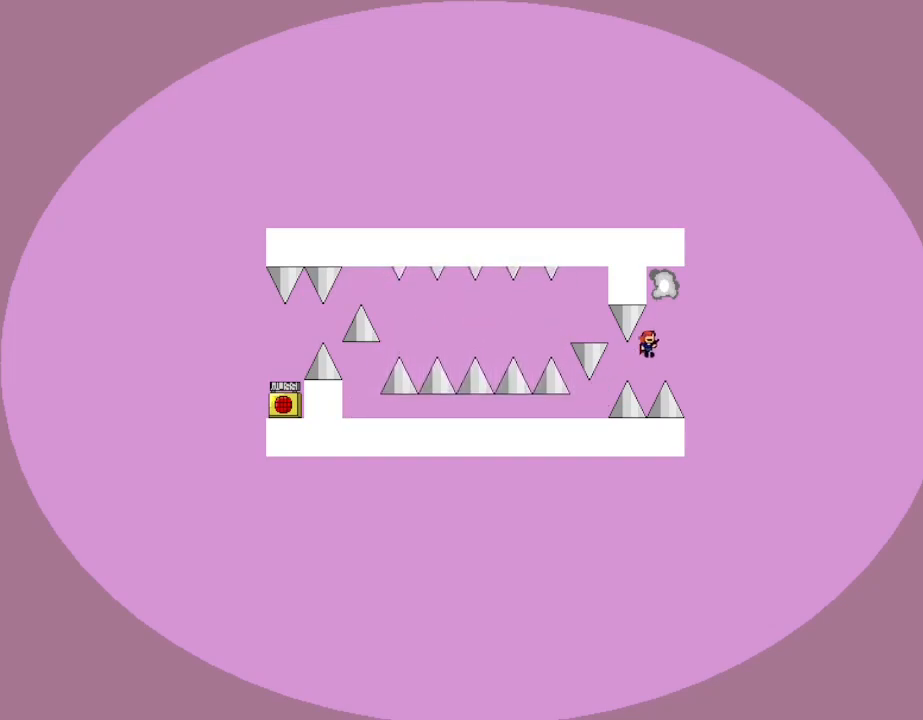
{"keys": [], "events": [[67, "right", "up"], [250, "l_up", "up"]]}
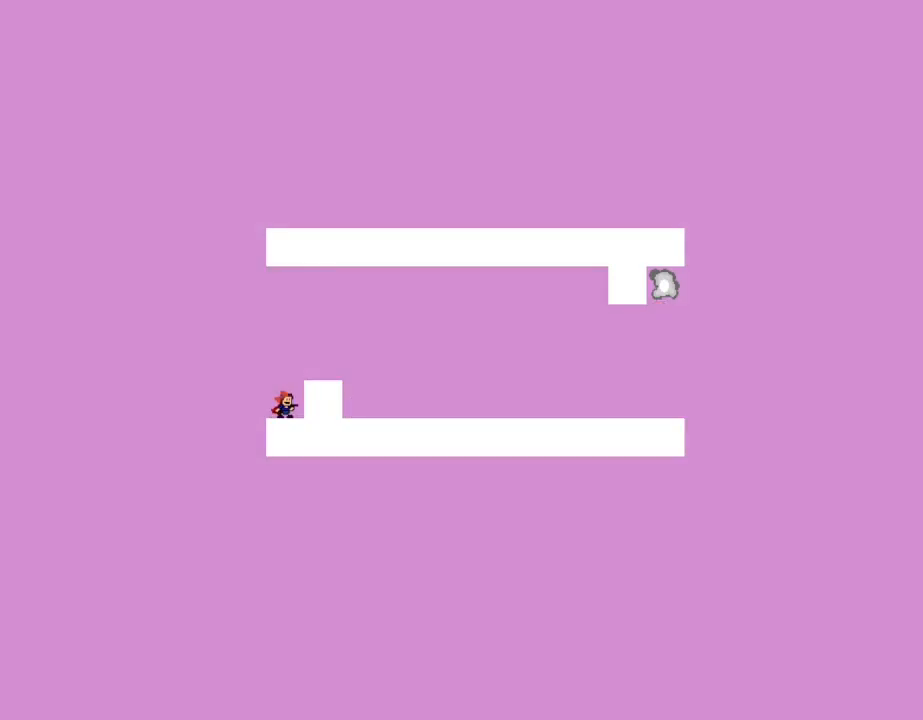
{"keys": ["right"], "events": [[183, "right", "down"], [267, "l_up", "down"], [367, "l_up", "up"]]}
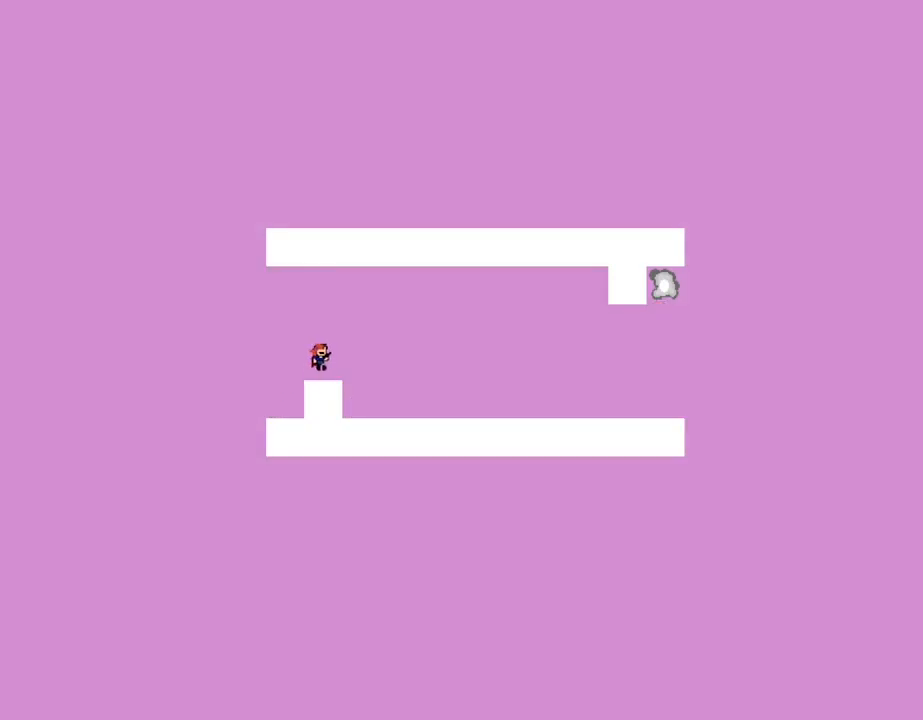
{"keys": ["right"], "events": []}
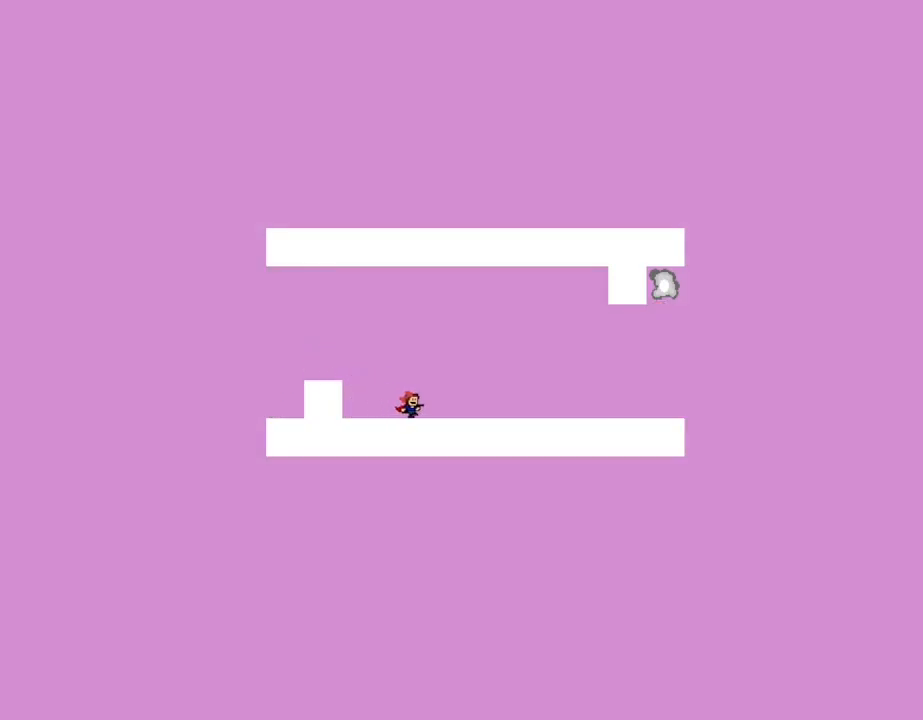
{"keys": ["right"], "events": []}
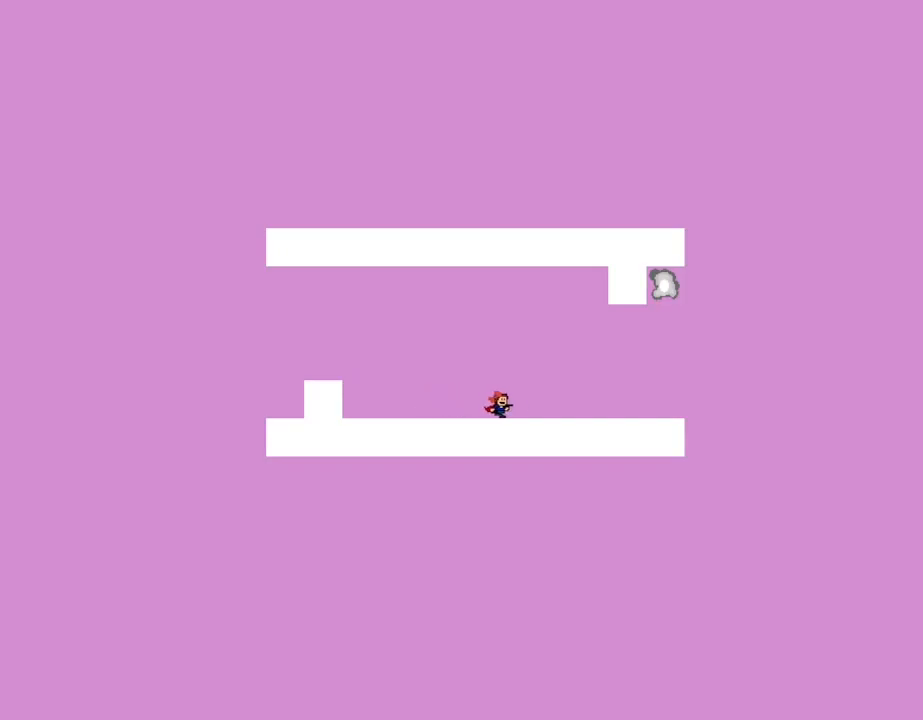
{"keys": ["right"], "events": []}
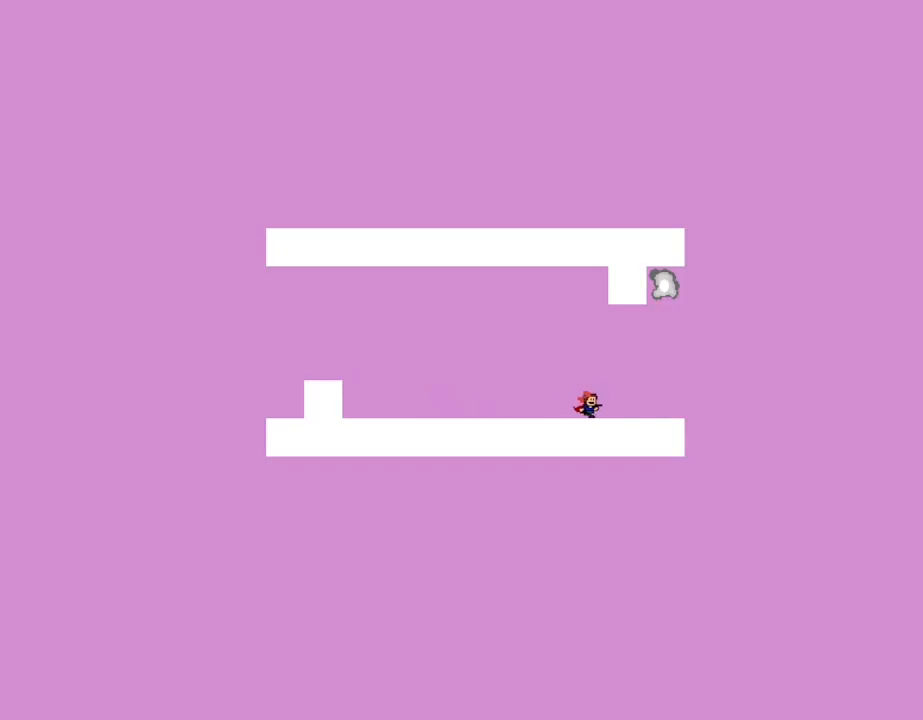
{"keys": ["l_up"], "events": [[83, "l_up", "down"], [300, "l_up", "up"], [383, "l_up", "down"], [433, "right", "up"]]}
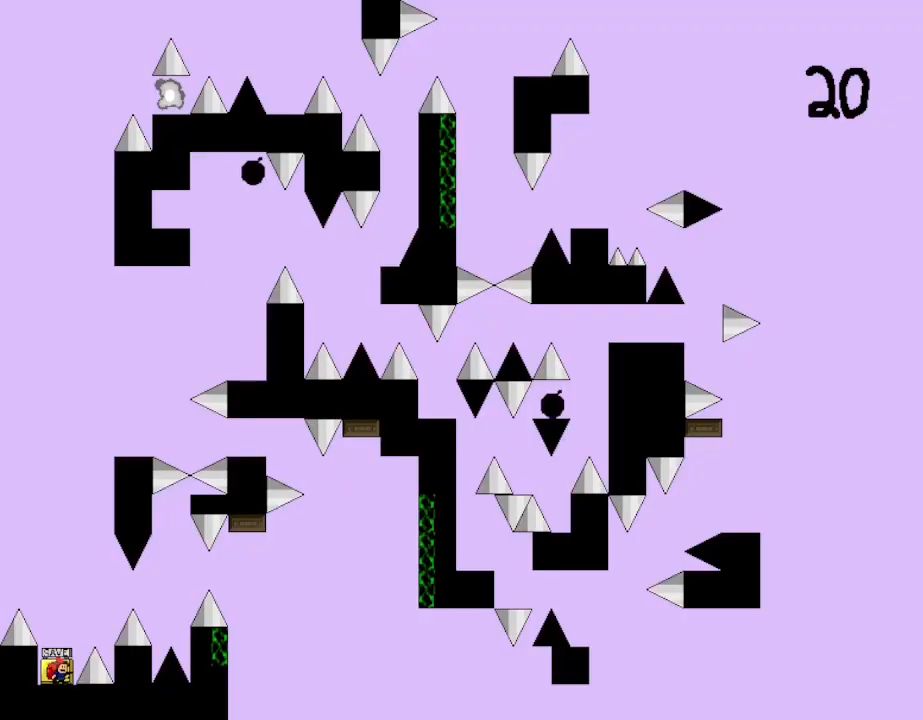
{"keys": [], "events": [[17, "l_up", "up"]]}
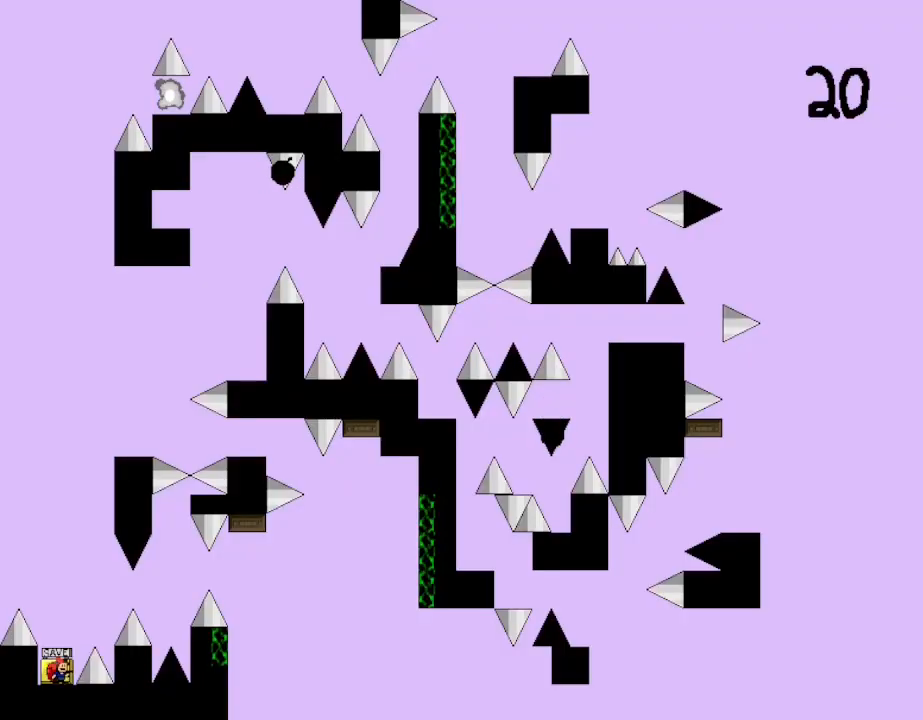
{"keys": [], "events": [[100, "z", "down"], [300, "z", "up"]]}
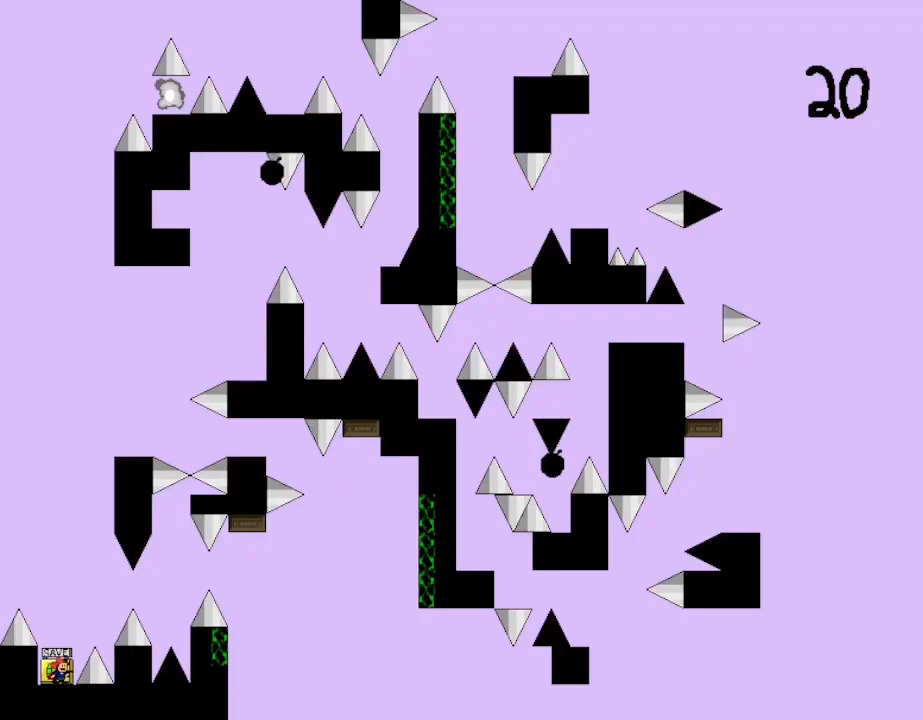
{"keys": ["right"], "events": [[100, "l_up", "down"], [100, "right", "down"], [333, "l_up", "up"]]}
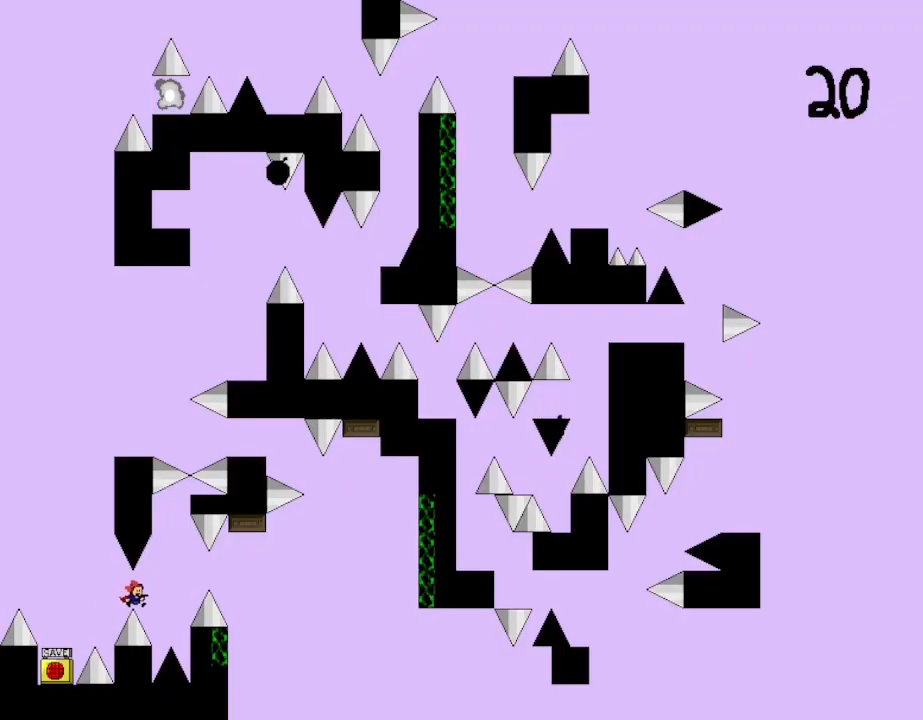
{"keys": ["l_up", "right"], "events": [[133, "l_up", "down"], [317, "l_up", "up"], [467, "l_up", "down"]]}
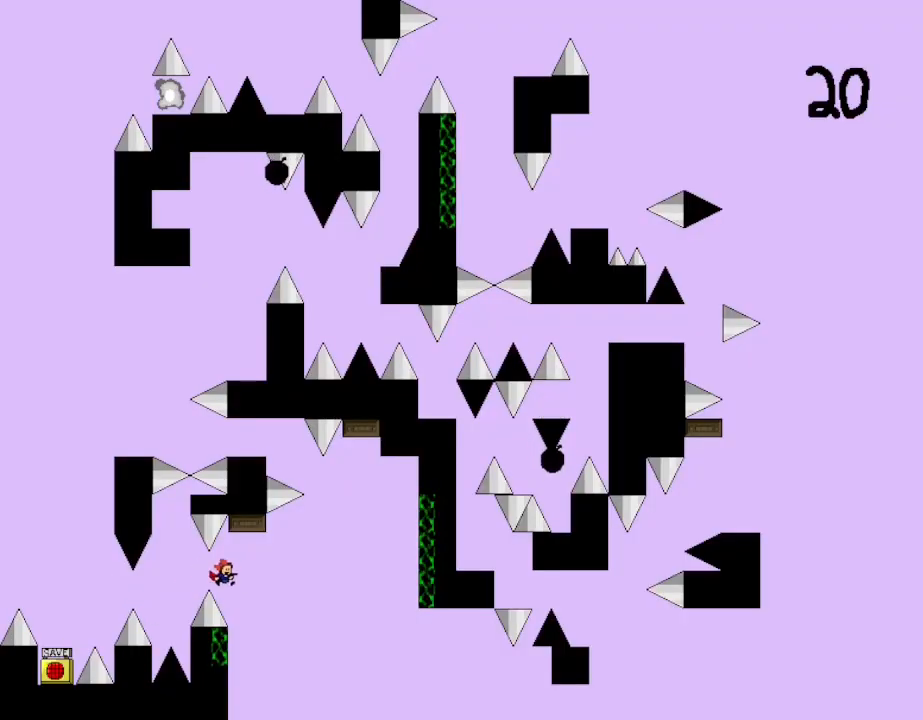
{"keys": ["l_up"], "events": [[100, "right", "up"], [133, "left", "down"], [233, "right", "down"], [267, "left", "up"], [300, "right", "up"]]}
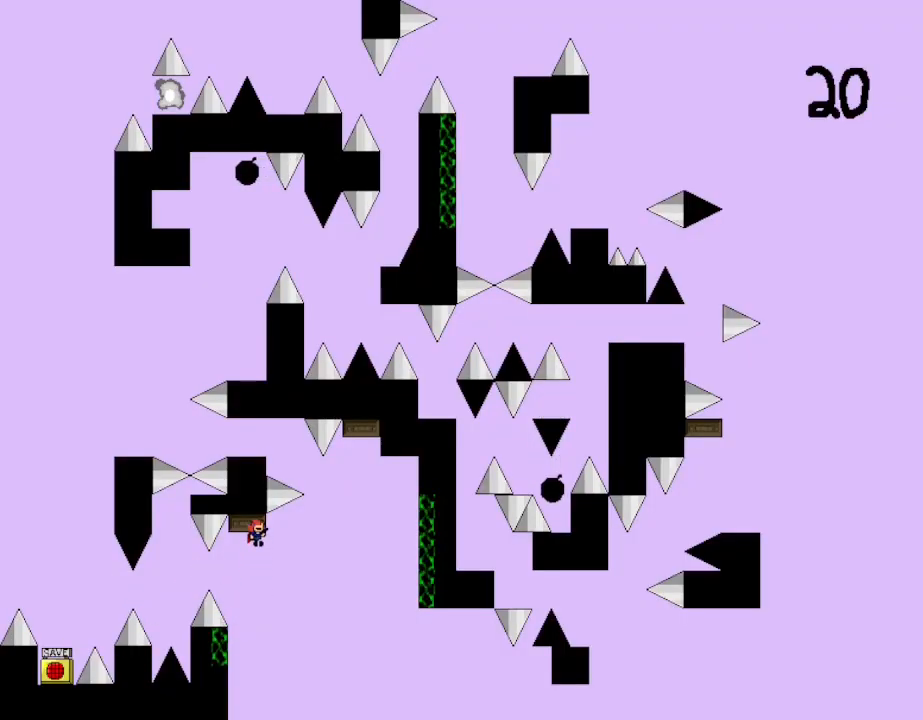
{"keys": ["l_up", "left"], "events": [[50, "l_up", "up"], [117, "l_up", "down"], [417, "left", "down"]]}
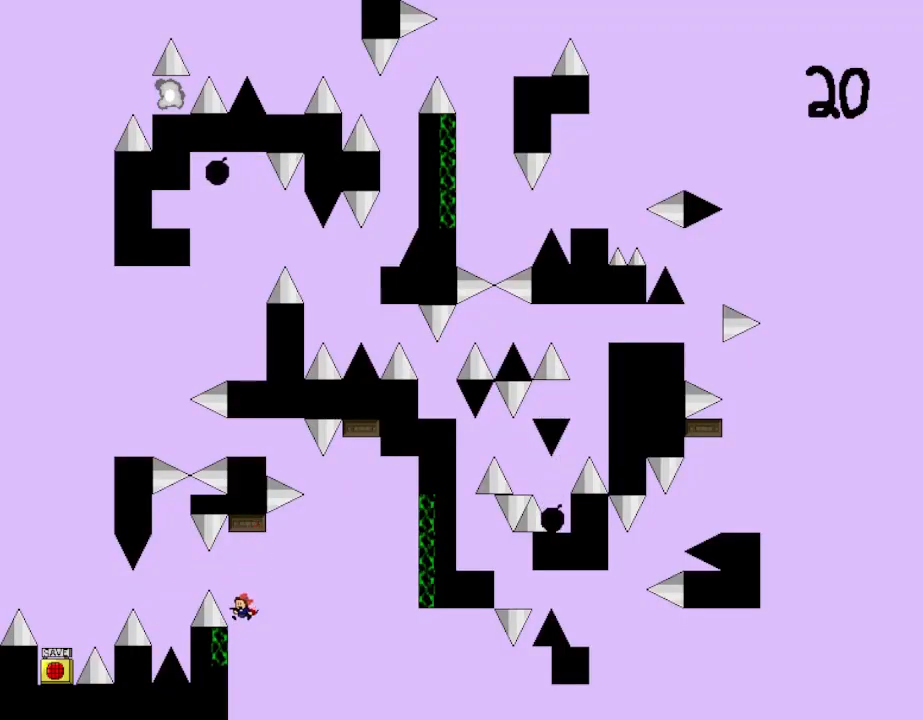
{"keys": ["right"], "events": [[100, "left", "up"], [100, "right", "down"], [300, "l_up", "up"]]}